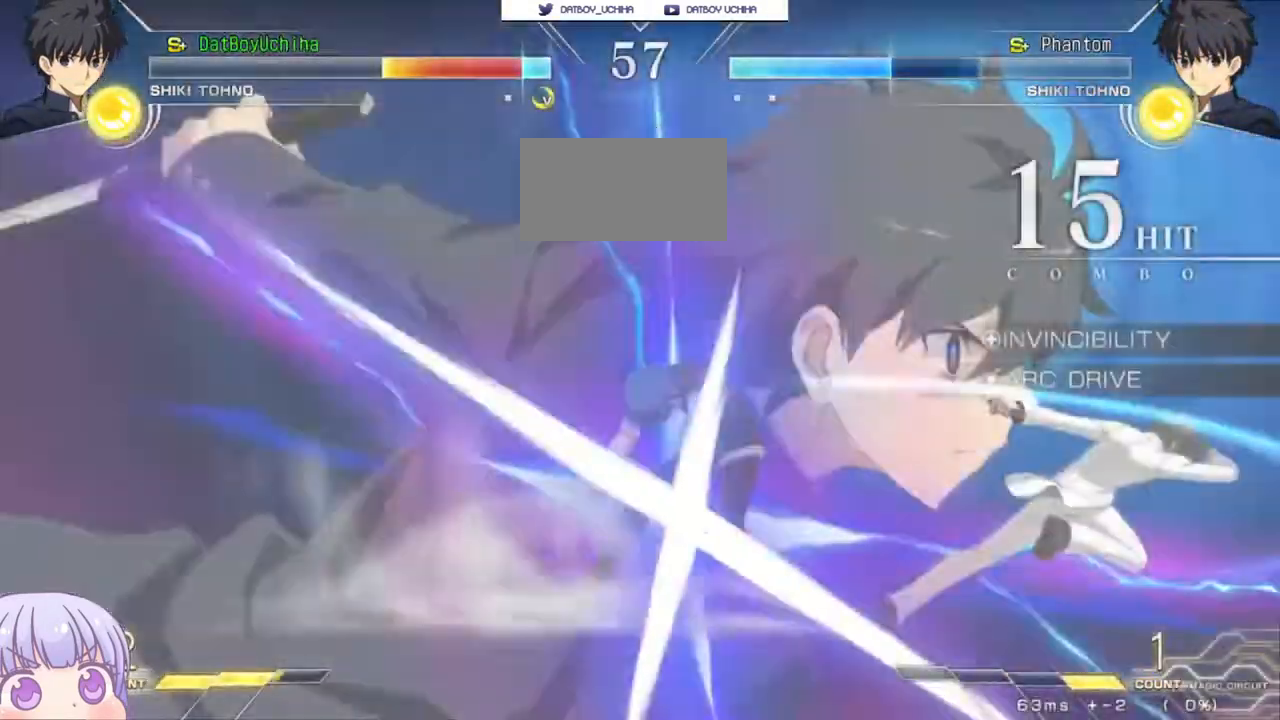
Gameplay with a controller (arcade stick); each line is a JSON object with the inputs held at the frame after it (dt_ms = milliseconds from this image to that frame). "events" lists button and stick changes between this image and that frame as [ms after this image, input, new state], when the widget could be followed in between. Not read: L3 R3.
{"dt_ms": 500, "buttons": ["SQUARE"], "left_stick": "center", "events": []}
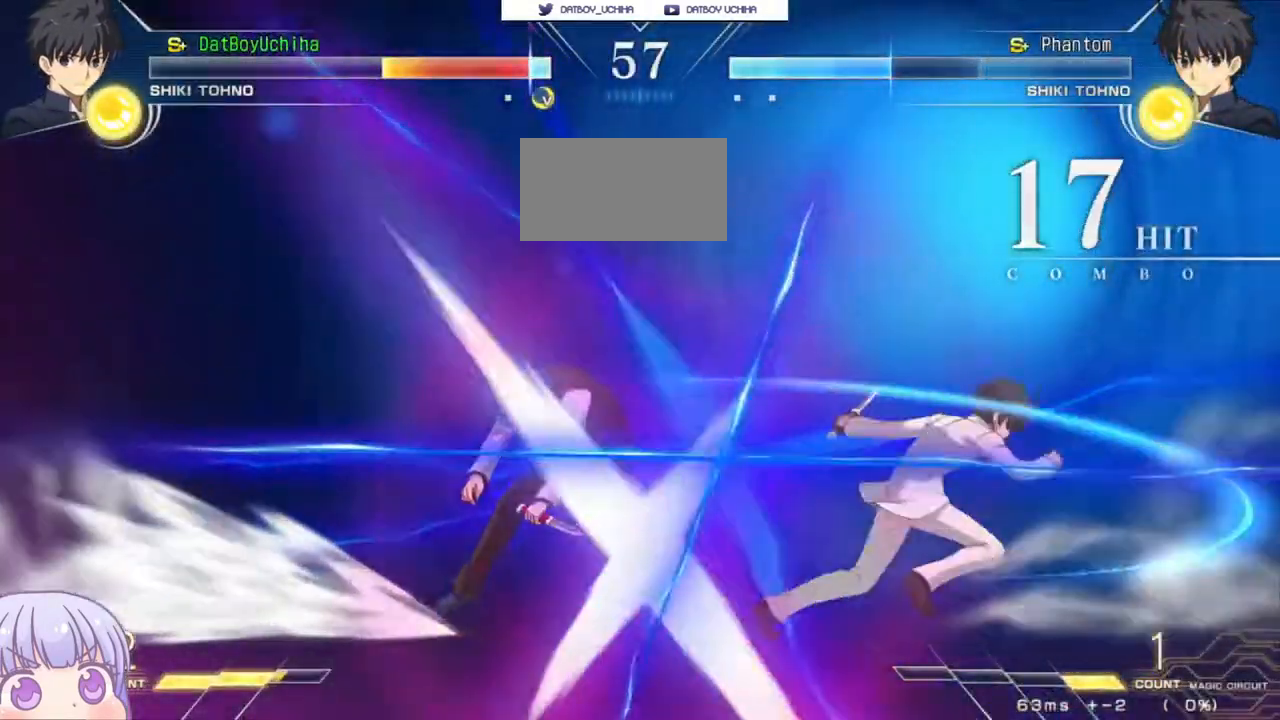
{"dt_ms": 500, "buttons": ["SQUARE"], "left_stick": "center", "events": []}
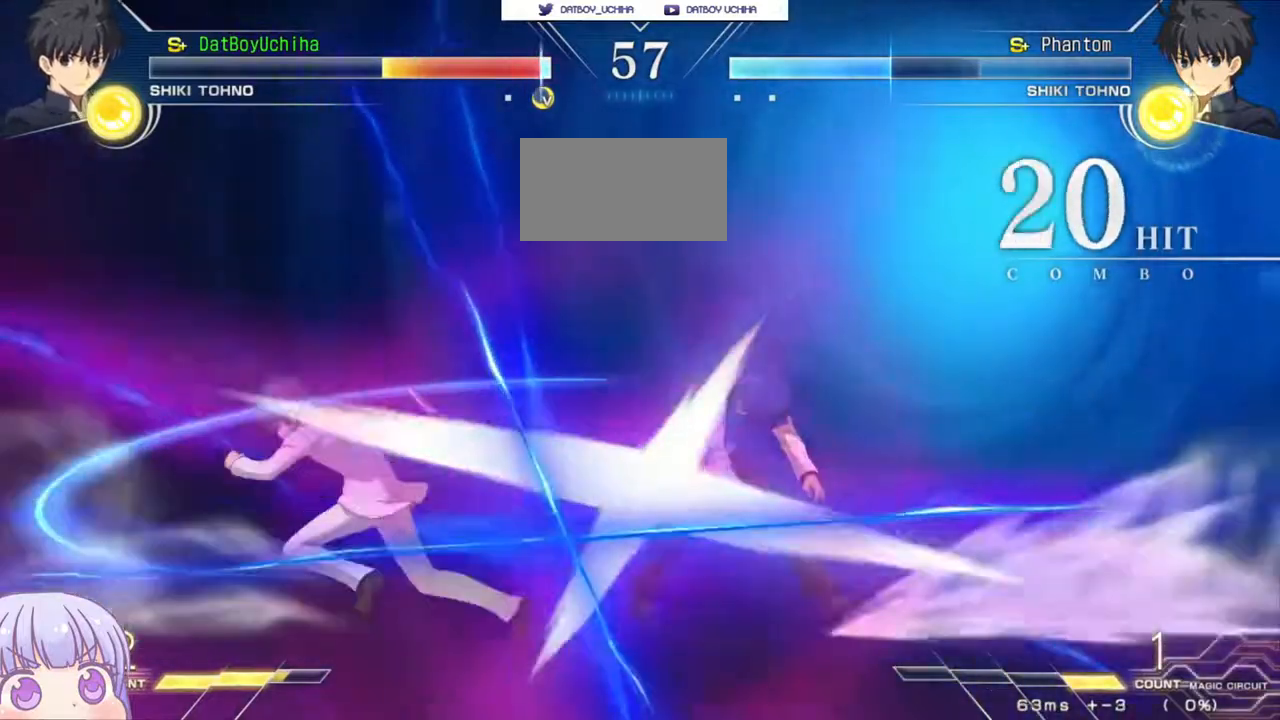
{"dt_ms": 500, "buttons": ["SQUARE"], "left_stick": "center", "events": []}
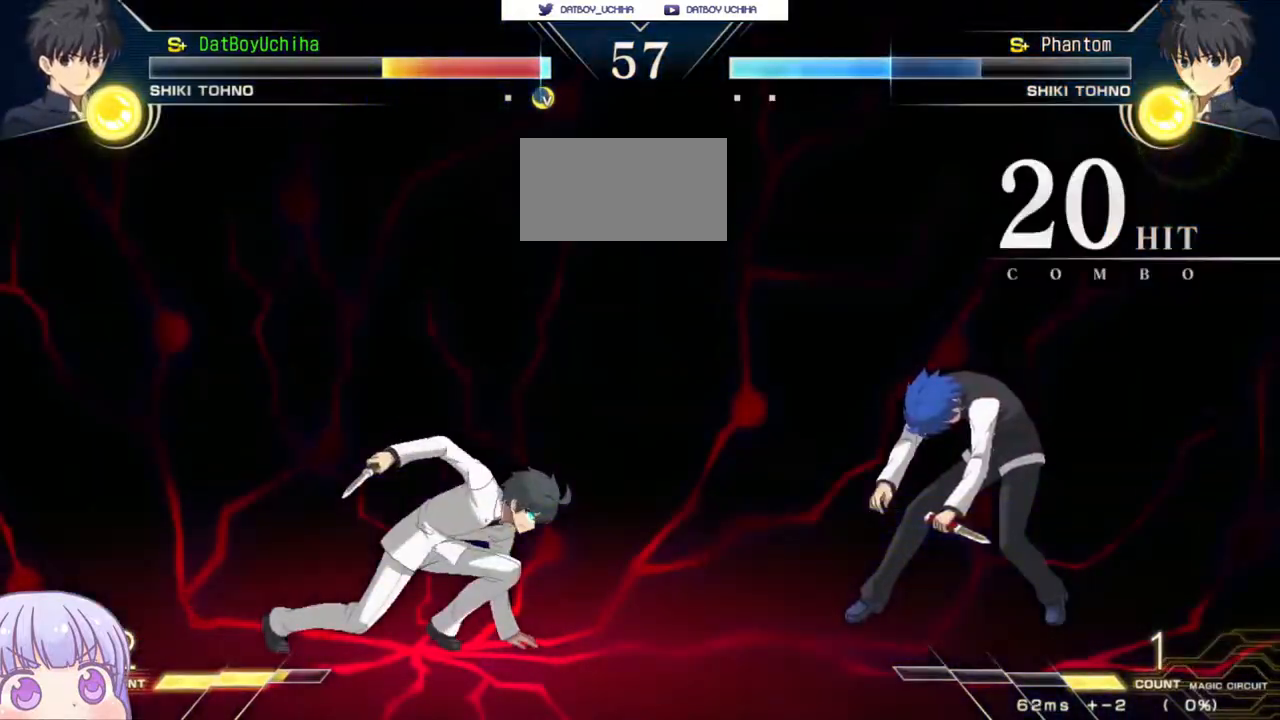
{"dt_ms": 500, "buttons": ["SQUARE"], "left_stick": "center", "events": []}
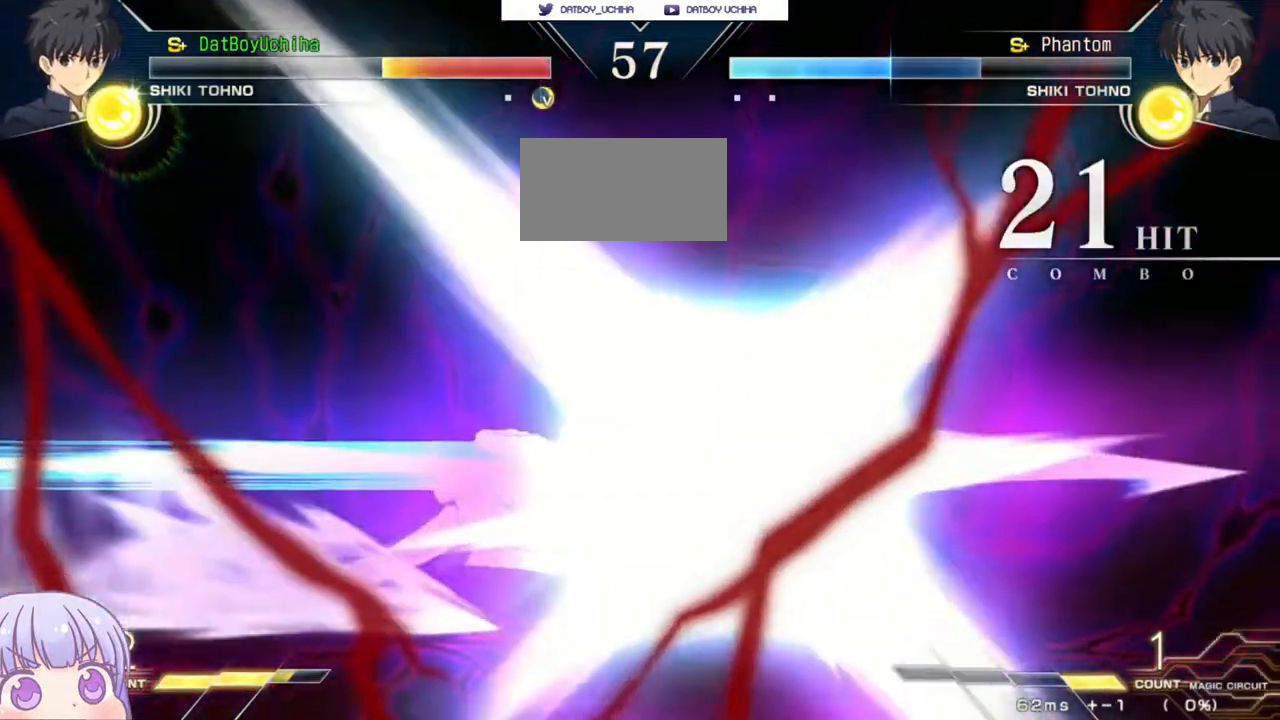
{"dt_ms": 500, "buttons": [], "left_stick": "center", "events": [[350, "SQUARE", "up"]]}
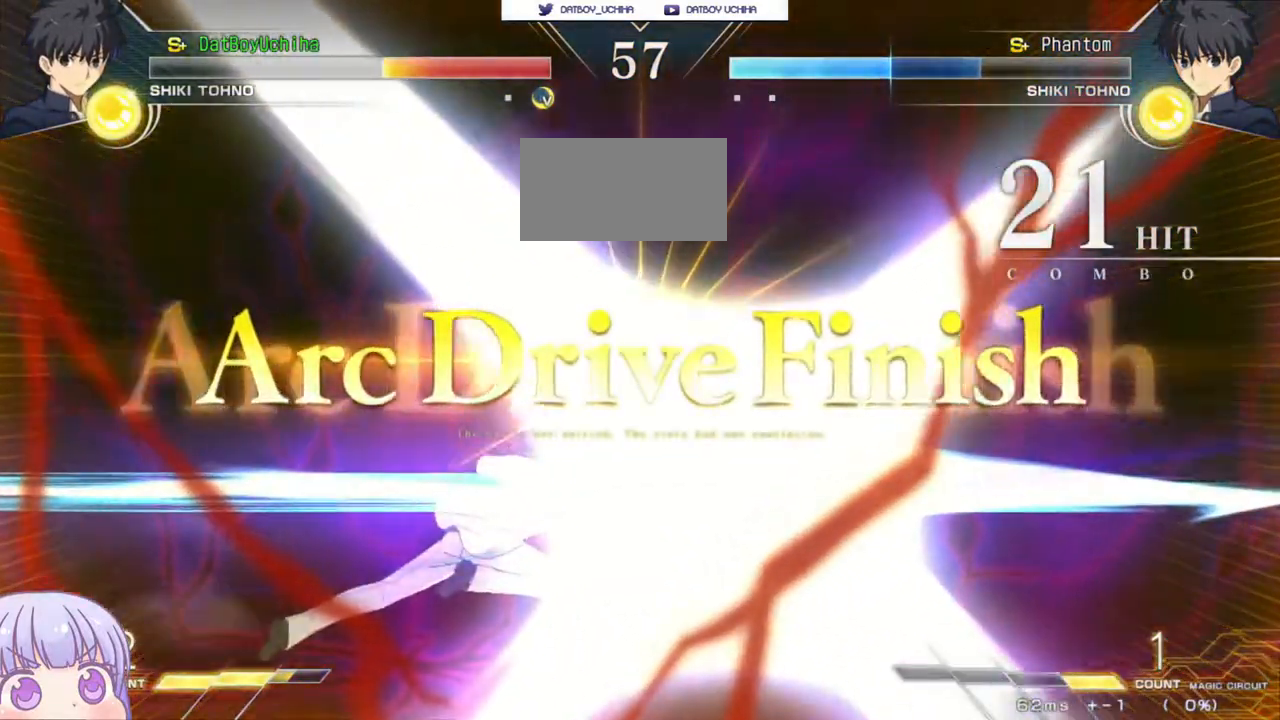
{"dt_ms": 500, "buttons": [], "left_stick": "center", "events": []}
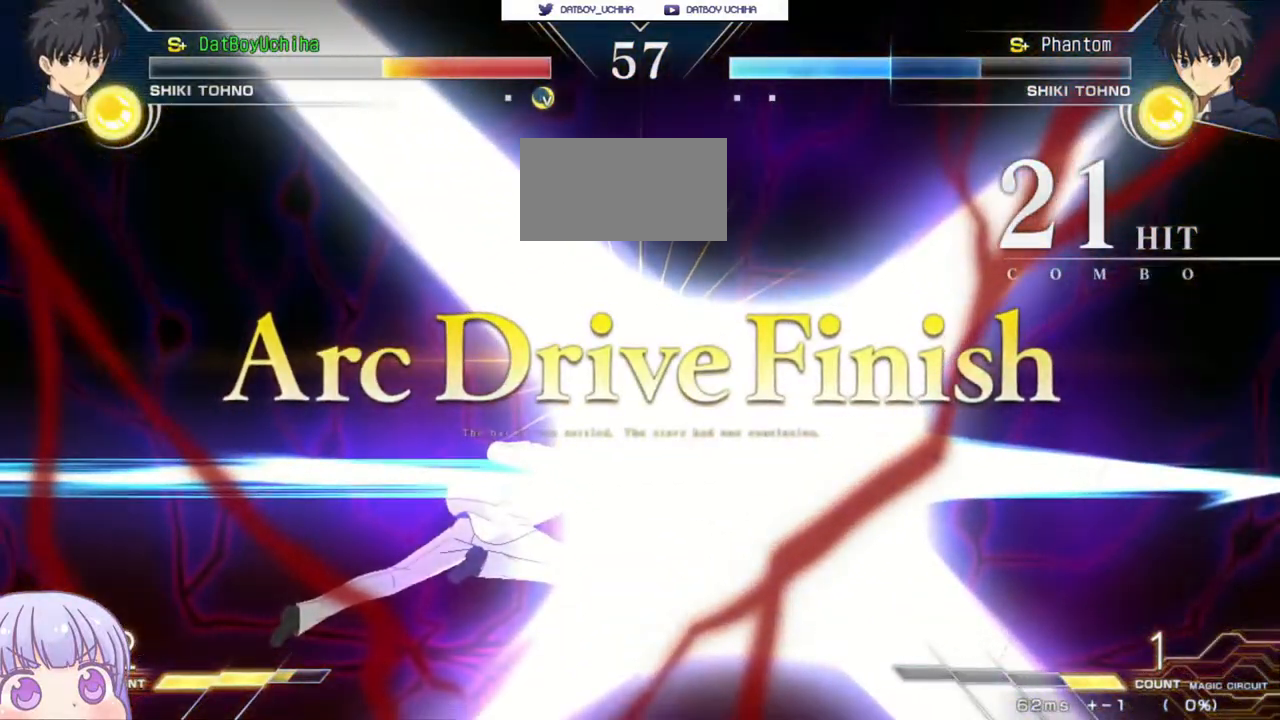
{"dt_ms": 500, "buttons": [], "left_stick": "center", "events": []}
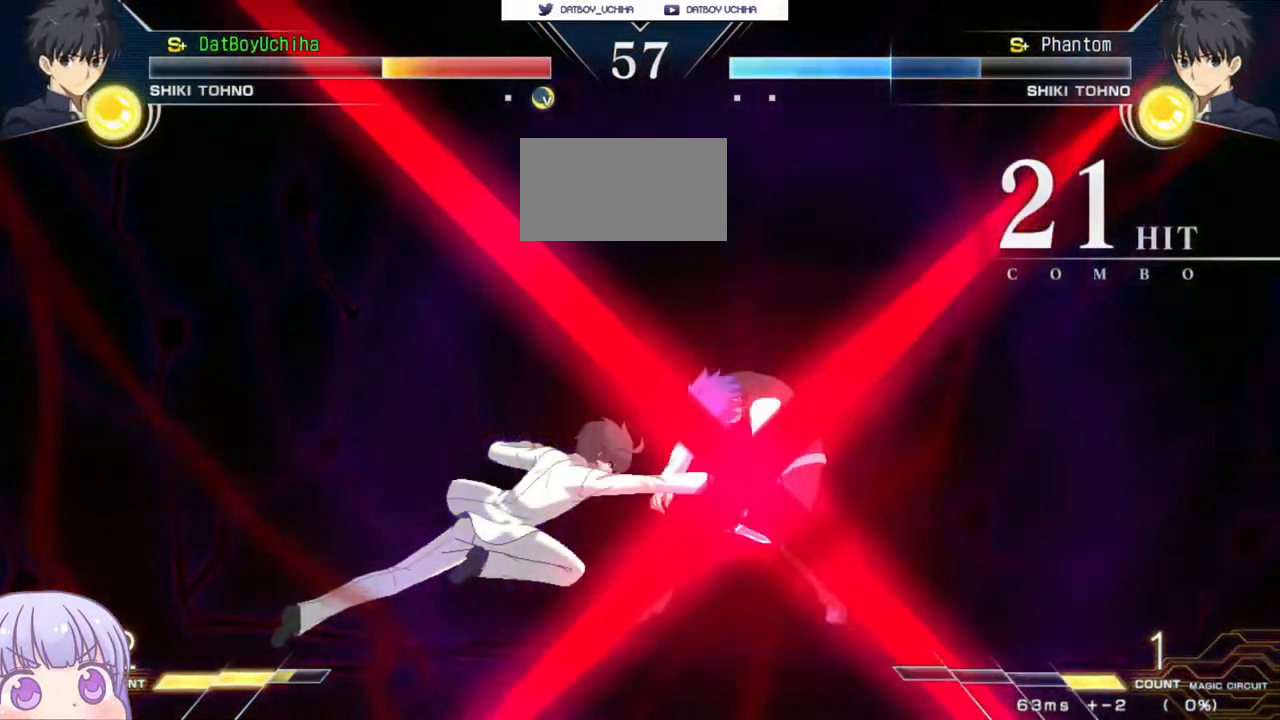
{"dt_ms": 1000, "buttons": [], "left_stick": "center"}
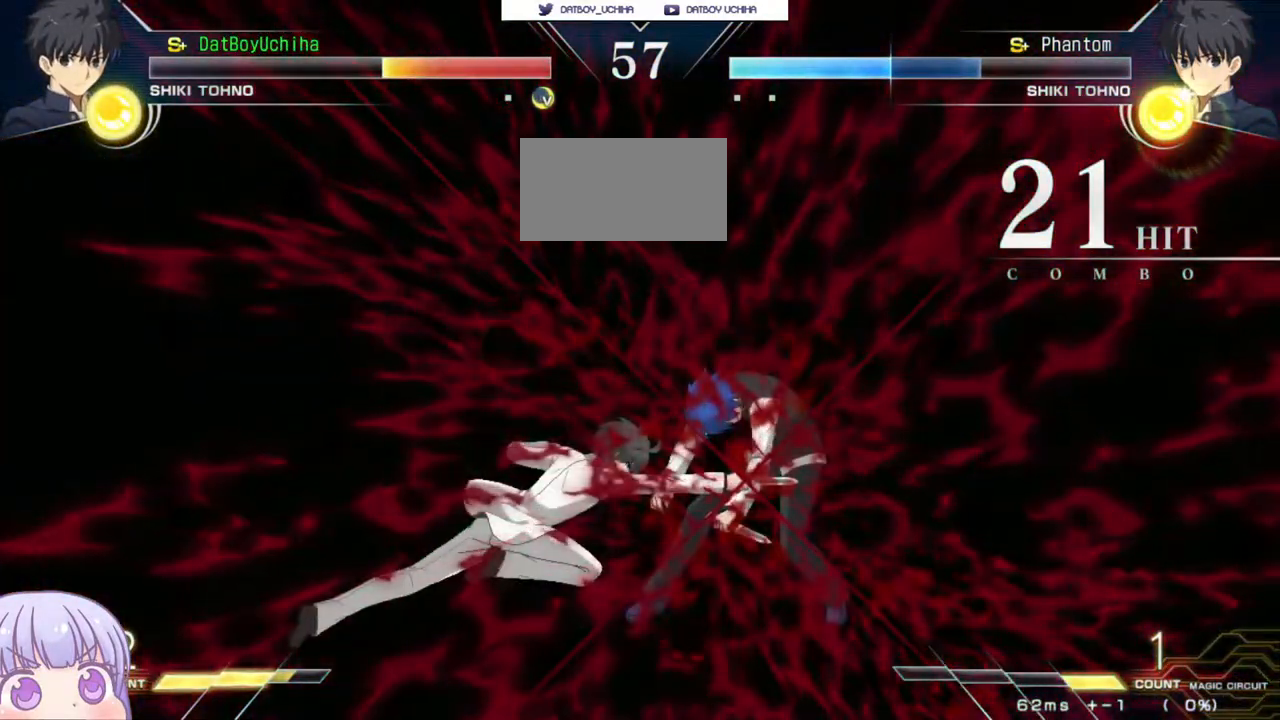
{"dt_ms": 500, "buttons": [], "left_stick": "center"}
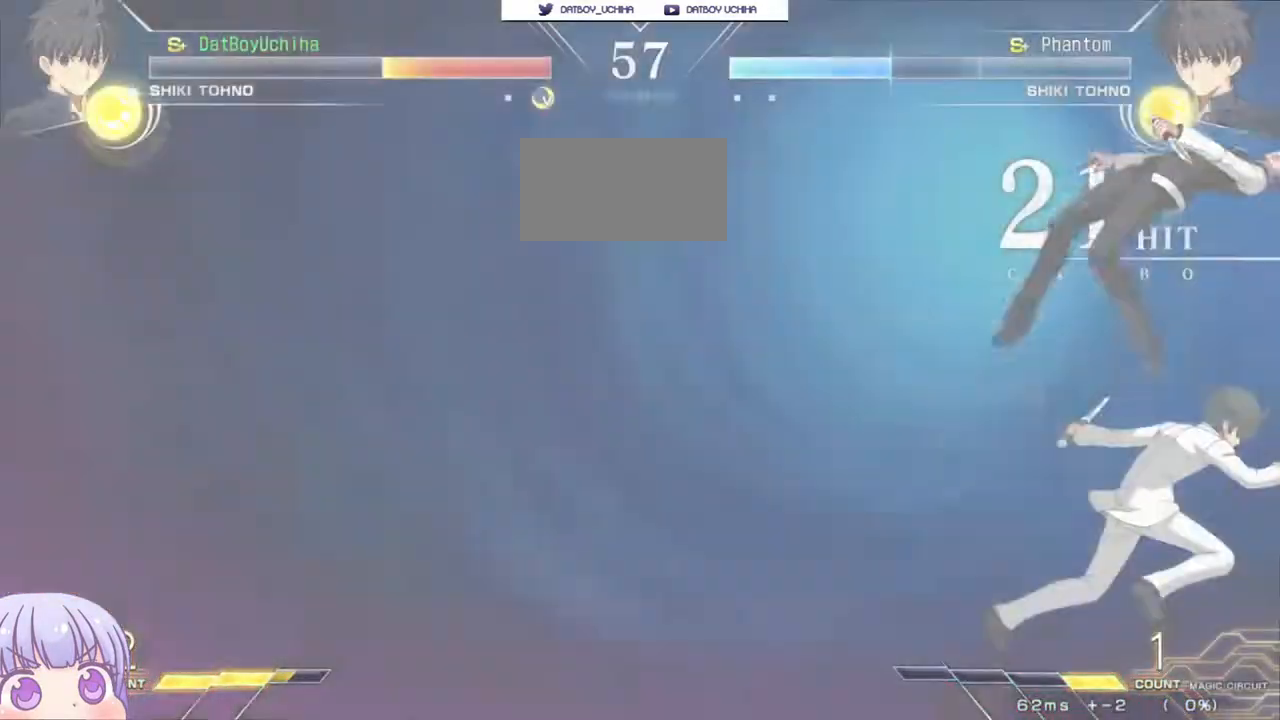
{"dt_ms": 500, "buttons": [], "left_stick": "center", "events": []}
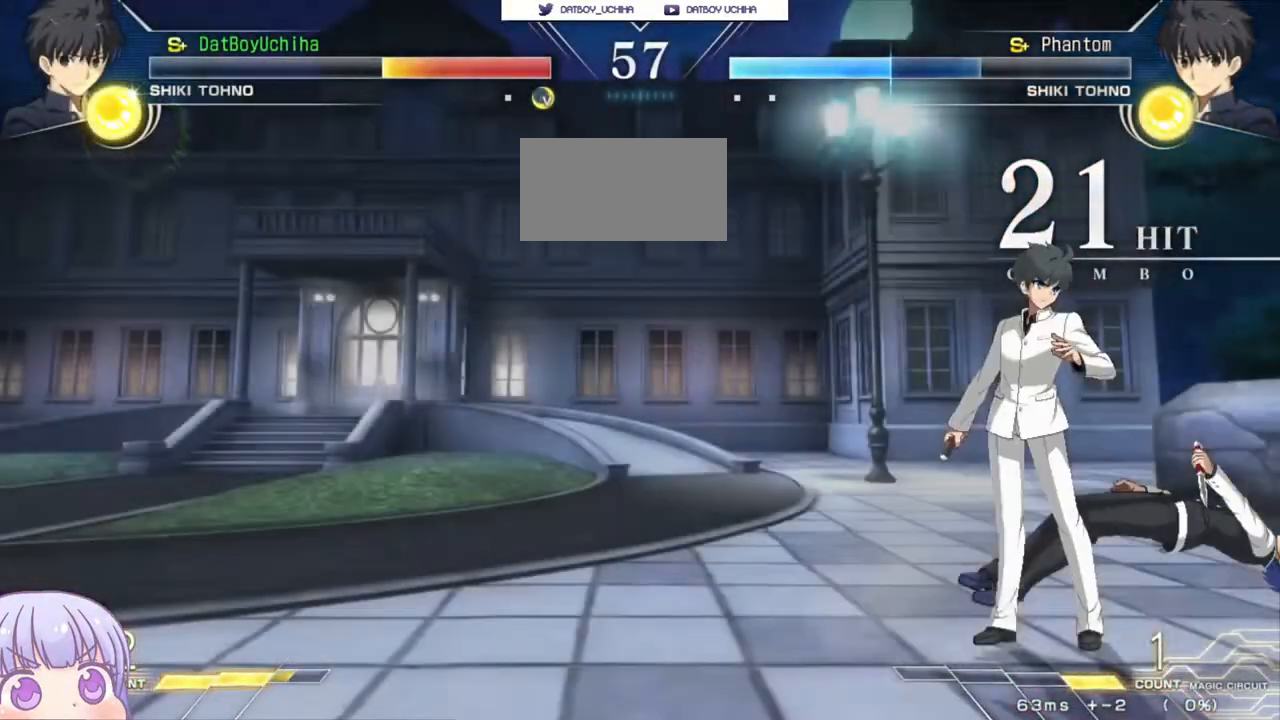
{"dt_ms": 500, "buttons": ["CROSS", "R1"], "left_stick": "center", "events": [[333, "CROSS", "down"], [333, "SQUARE", "down"], [333, "TRIANGLE", "down"], [367, "R1", "down"], [400, "CROSS", "up"], [433, "TRIANGLE", "up"], [450, "SQUARE", "up"], [500, "CROSS", "down"]]}
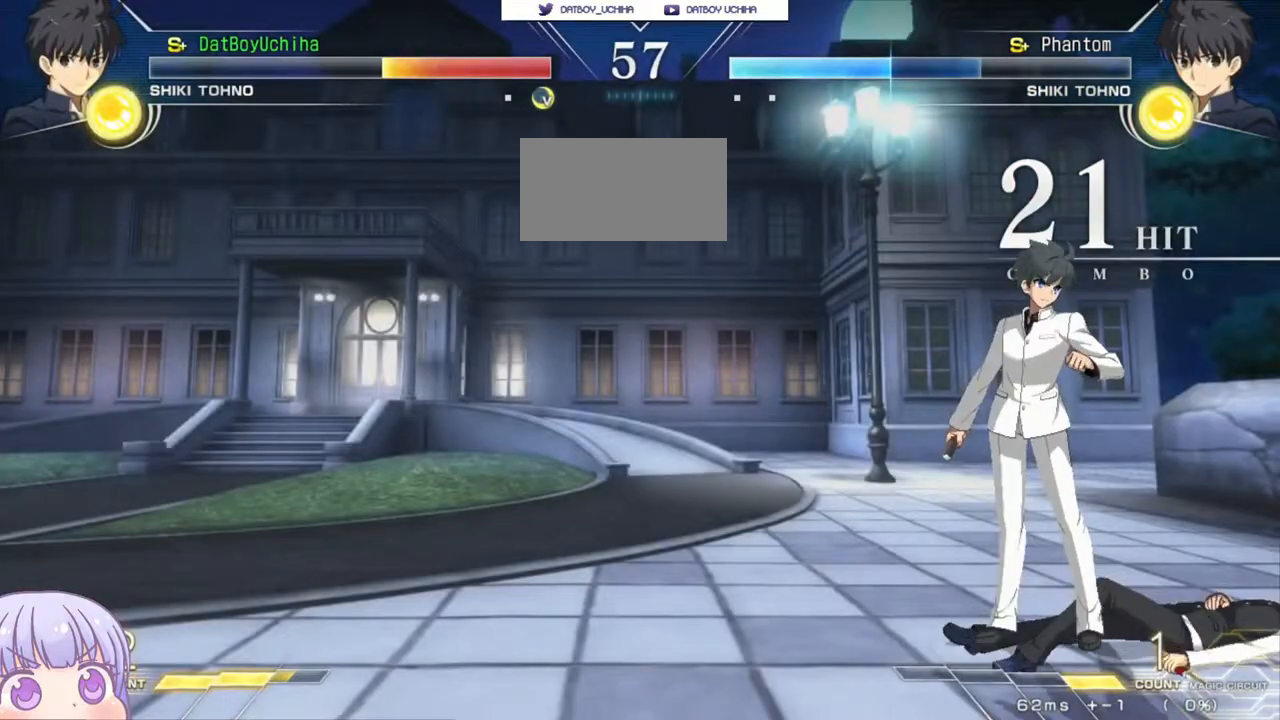
{"dt_ms": 500, "buttons": ["SQUARE", "TRIANGLE"], "left_stick": "center", "events": [[17, "R1", "up"], [33, "SQUARE", "down"], [67, "TRIANGLE", "down"], [100, "R1", "down"], [117, "CROSS", "up"], [150, "SQUARE", "up"], [150, "TRIANGLE", "up"], [200, "CROSS", "down"], [233, "R1", "up"], [233, "SQUARE", "down"], [267, "CROSS", "up"], [267, "TRIANGLE", "down"], [300, "R1", "down"], [350, "SQUARE", "up"], [350, "TRIANGLE", "up"], [367, "CROSS", "down"], [400, "SQUARE", "down"], [417, "R1", "up"], [450, "TRIANGLE", "down"], [467, "CROSS", "up"]]}
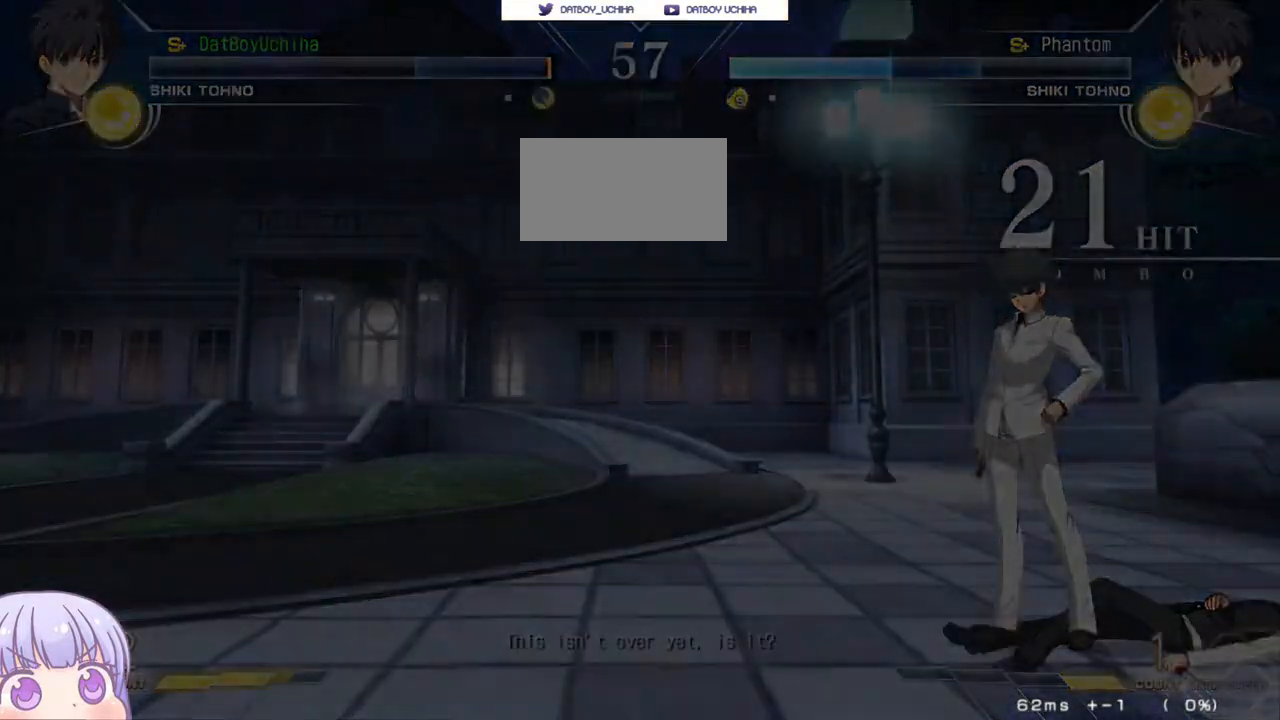
{"dt_ms": 500, "buttons": ["CROSS", "SQUARE"], "left_stick": "center", "events": [[17, "R1", "down"], [50, "SQUARE", "up"], [50, "TRIANGLE", "up"], [117, "R1", "up"], [217, "CROSS", "down"], [250, "SQUARE", "down"], [283, "TRIANGLE", "down"], [333, "CROSS", "up"], [350, "SQUARE", "up"], [383, "TRIANGLE", "up"], [467, "CROSS", "down"], [483, "SQUARE", "down"]]}
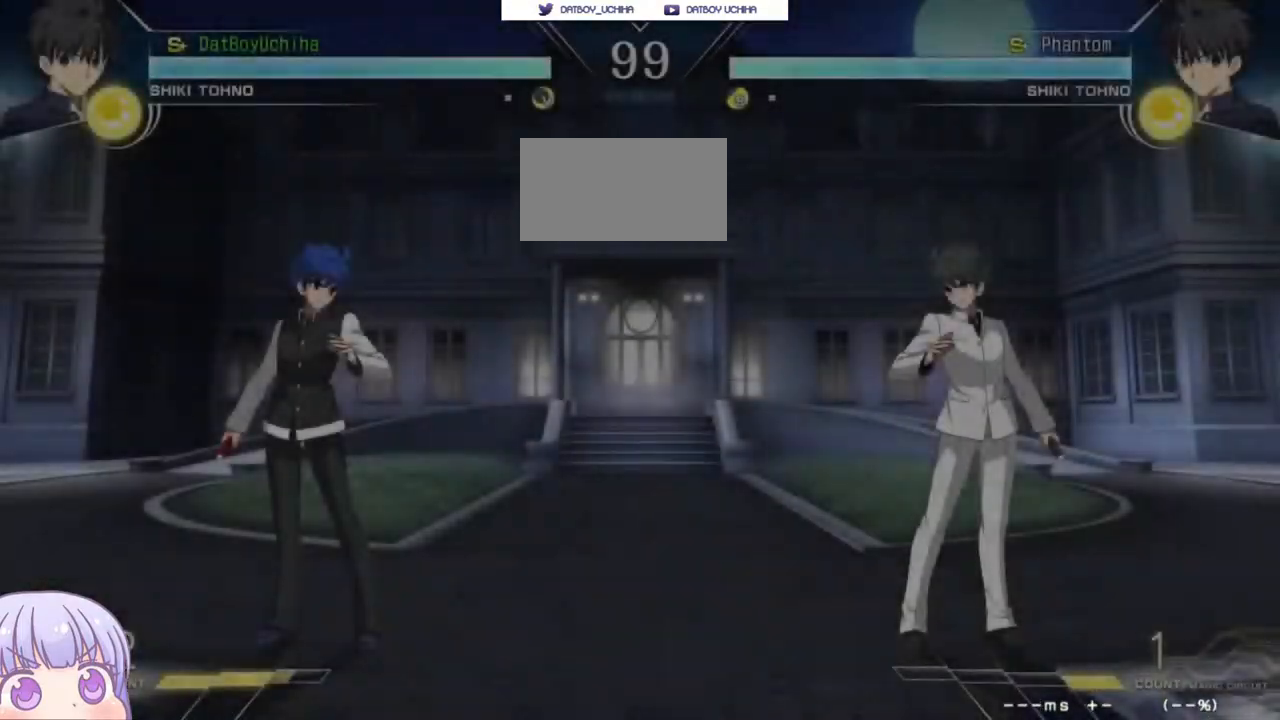
{"dt_ms": 500, "buttons": ["CROSS", "SQUARE", "TRIANGLE"], "left_stick": "center", "events": [[17, "TRIANGLE", "down"], [100, "CROSS", "up"], [100, "SQUARE", "up"], [100, "TRIANGLE", "up"], [217, "CROSS", "down"], [217, "SQUARE", "down"], [250, "TRIANGLE", "down"], [300, "CROSS", "up"], [350, "SQUARE", "up"], [350, "TRIANGLE", "up"], [433, "CROSS", "down"], [450, "SQUARE", "down"], [467, "TRIANGLE", "down"]]}
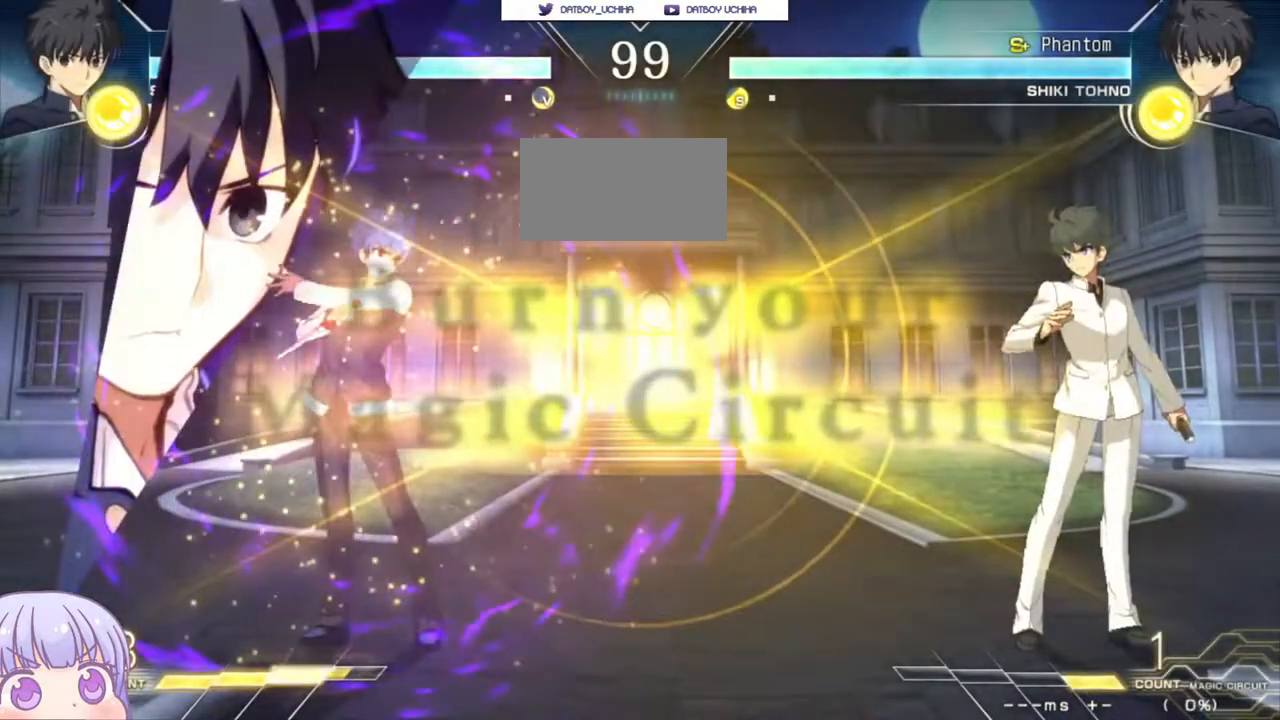
{"dt_ms": 500, "buttons": [], "left_stick": "up-left", "events": [[33, "CROSS", "up"], [67, "SQUARE", "up"], [67, "TRIANGLE", "up"], [150, "CROSS", "down"], [167, "SQUARE", "down"], [200, "TRIANGLE", "down"], [250, "CROSS", "up"], [283, "SQUARE", "up"], [283, "TRIANGLE", "up"], [433, "left_stick", "up-left"]]}
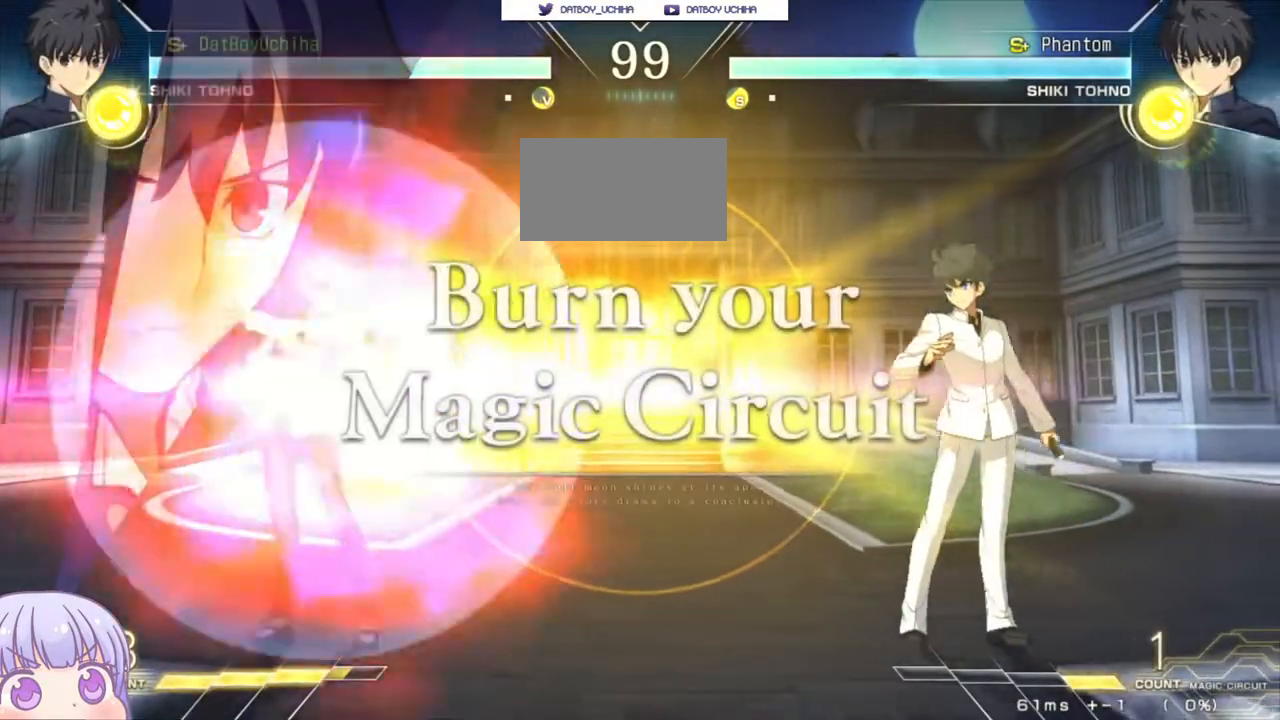
{"dt_ms": 500, "buttons": [], "left_stick": "center", "events": [[200, "left_stick", "center"]]}
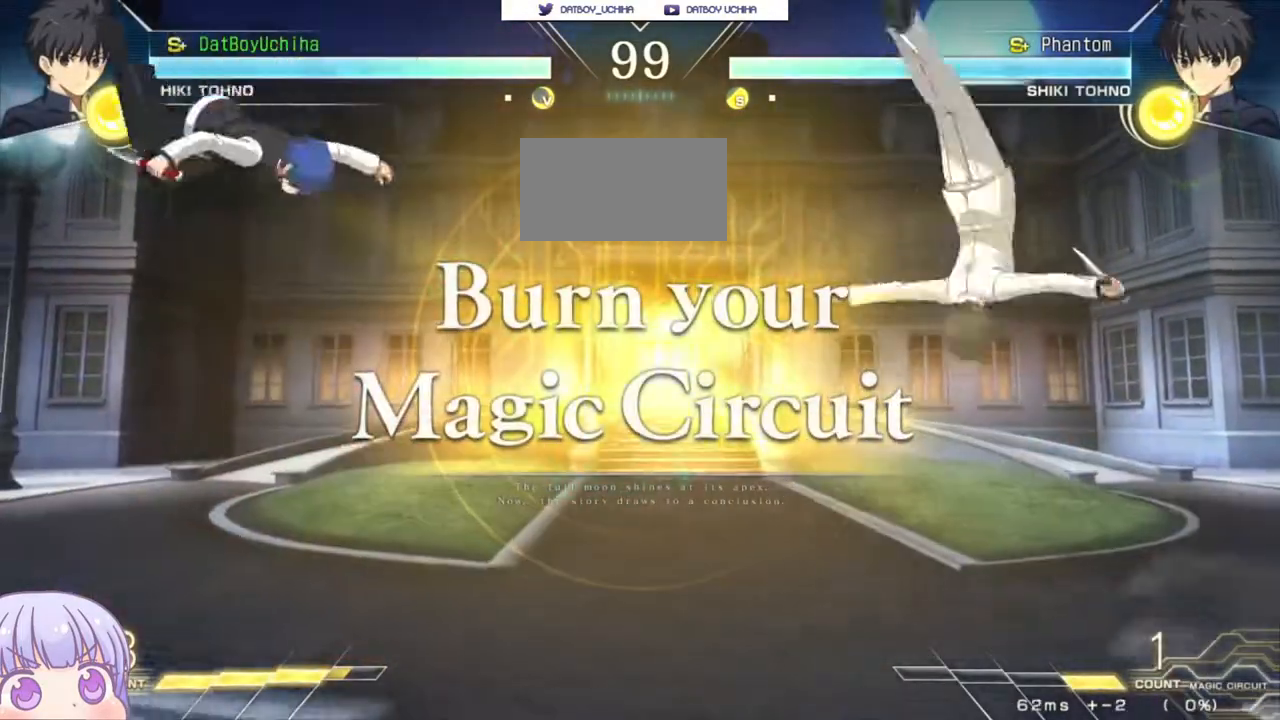
{"dt_ms": 500, "buttons": [], "left_stick": "center", "events": [[117, "left_stick", "down"], [200, "left_stick", "up"], [367, "left_stick", "center"]]}
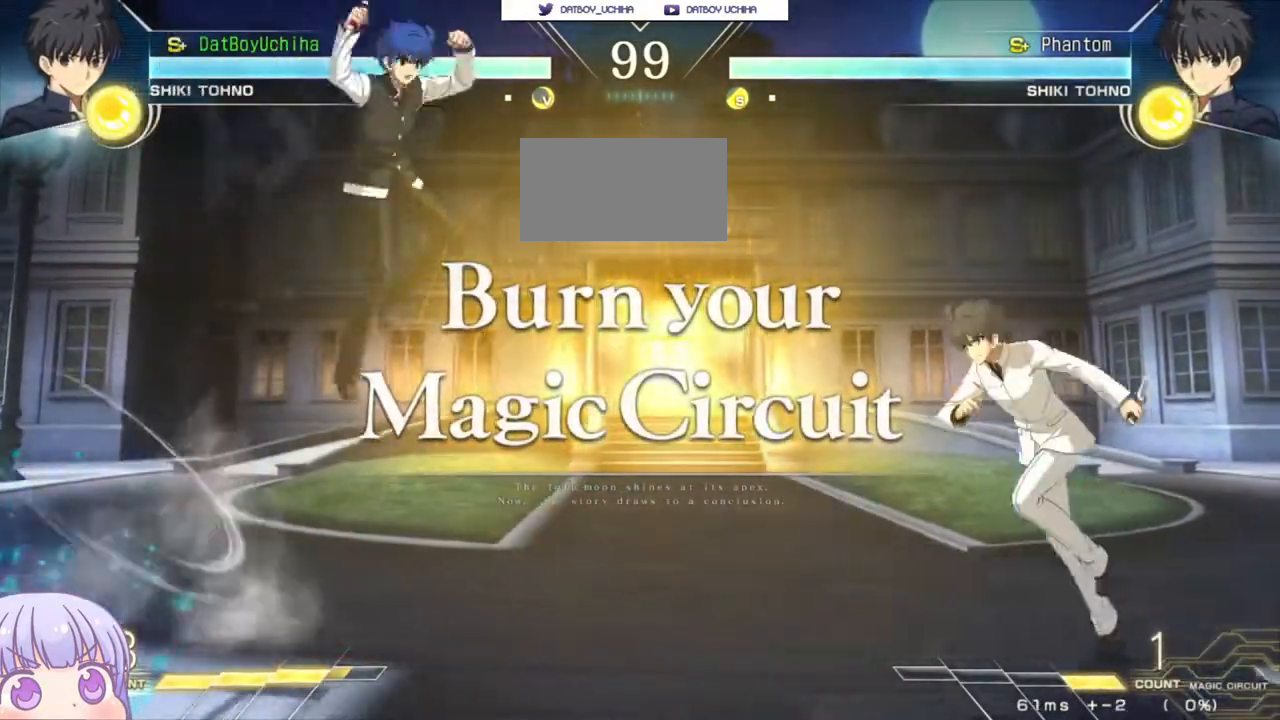
{"dt_ms": 500, "buttons": ["SQUARE", "TRIANGLE"], "left_stick": "right", "events": [[450, "left_stick", "right"], [483, "SQUARE", "down"], [483, "TRIANGLE", "down"]]}
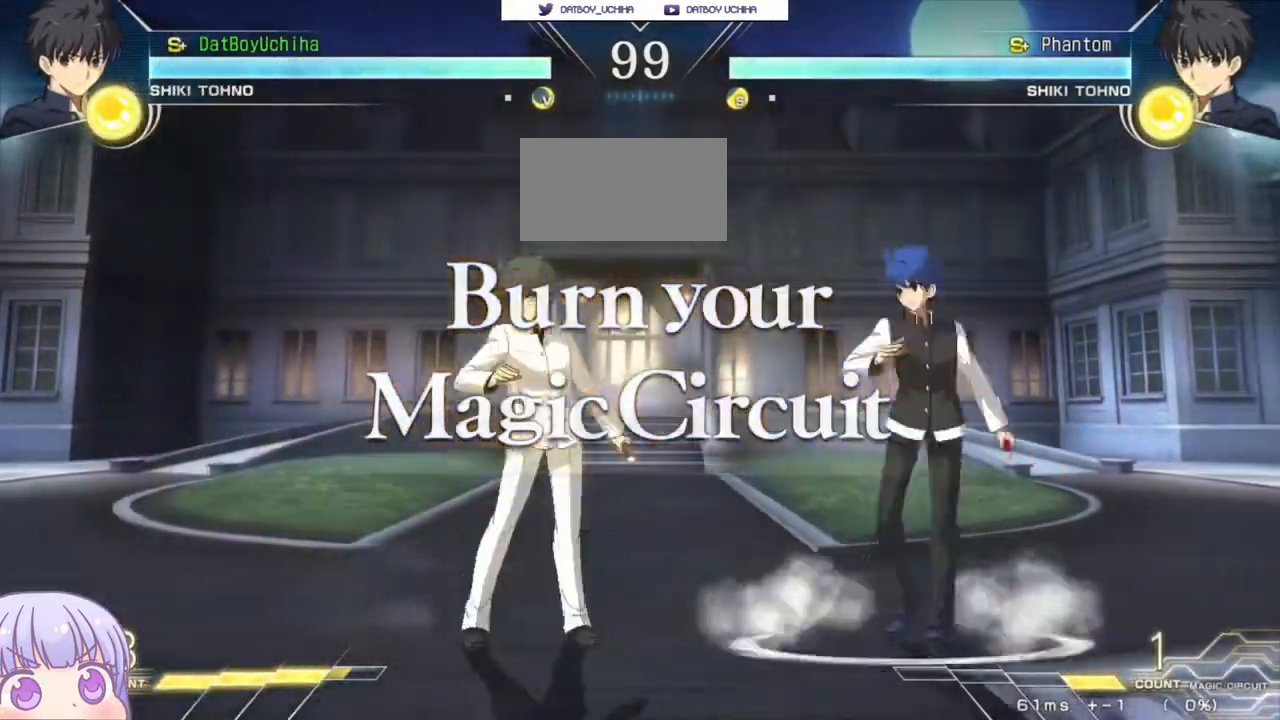
{"dt_ms": 500, "buttons": [], "left_stick": "center"}
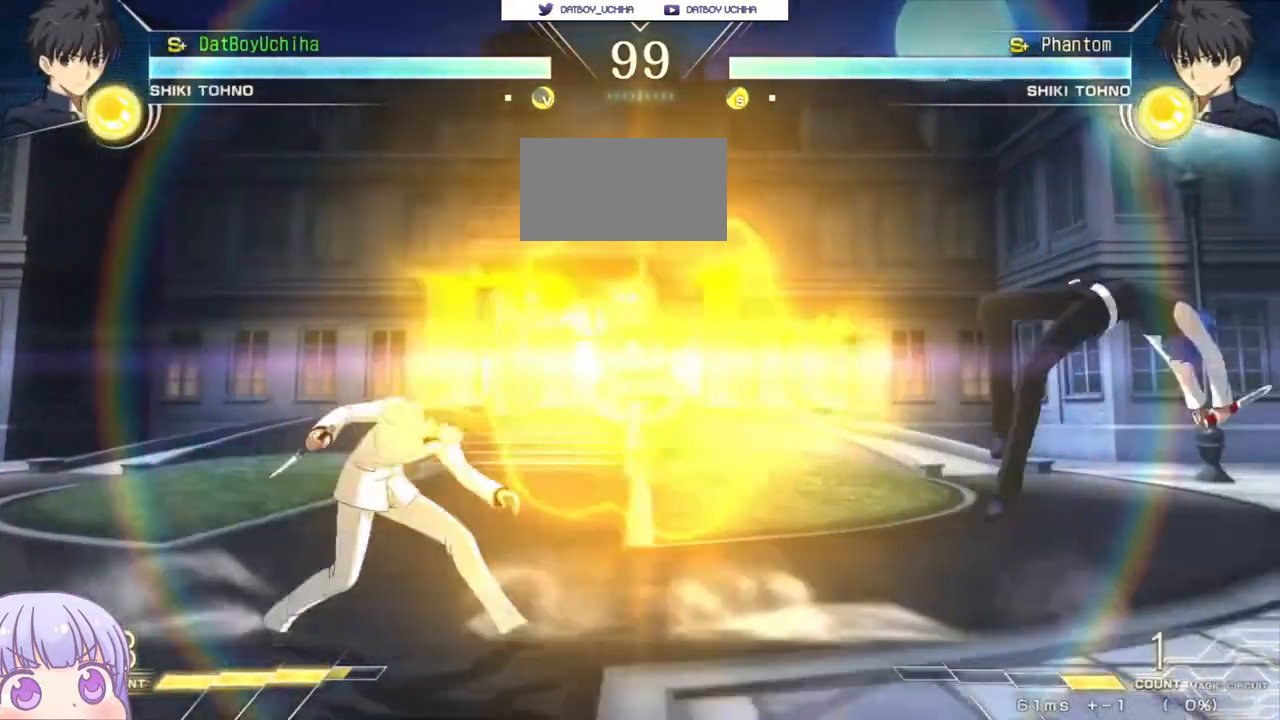
{"dt_ms": 500, "buttons": [], "left_stick": "center", "events": [[233, "left_stick", "down"], [350, "left_stick", "up"], [450, "left_stick", "center"]]}
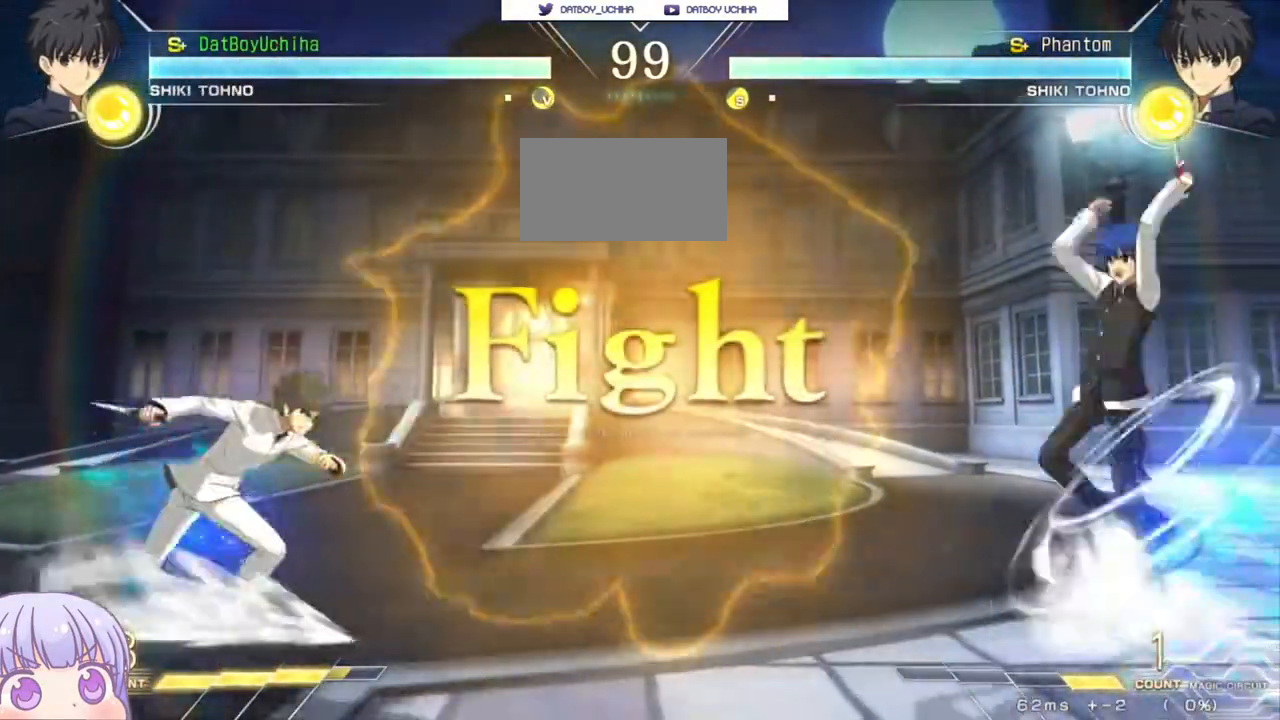
{"dt_ms": 500, "buttons": [], "left_stick": "center", "events": [[250, "TRIANGLE", "down"], [300, "TRIANGLE", "up"]]}
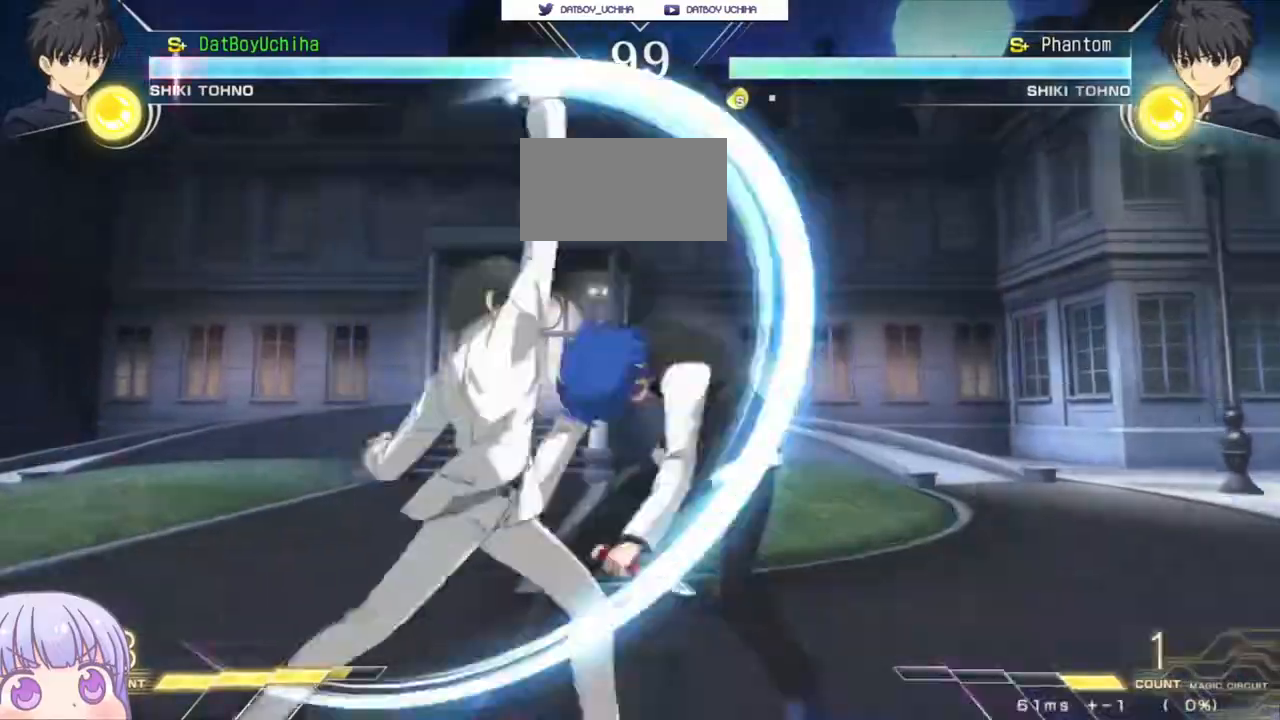
{"dt_ms": 500, "buttons": ["SQUARE"], "left_stick": "center", "events": [[167, "SQUARE", "down"], [250, "SQUARE", "up"], [350, "left_stick", "right"], [433, "SQUARE", "down"], [483, "left_stick", "center"]]}
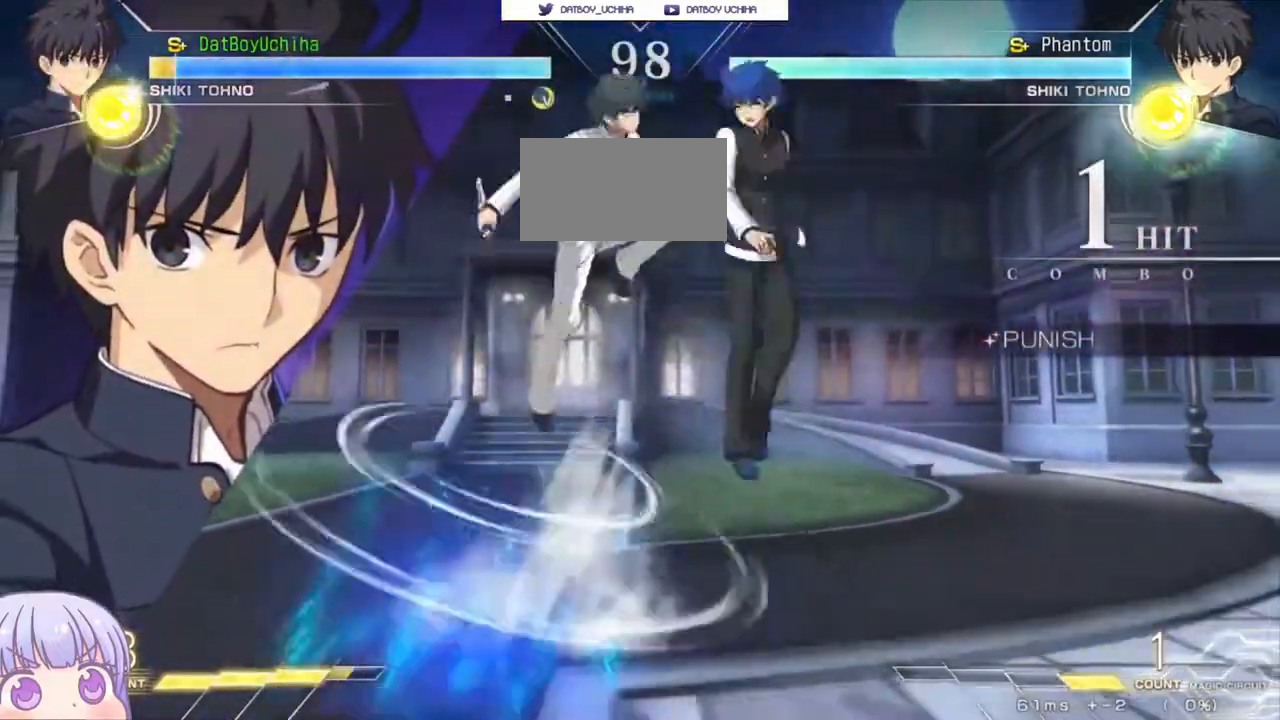
{"dt_ms": 500, "buttons": ["SQUARE"], "left_stick": "center"}
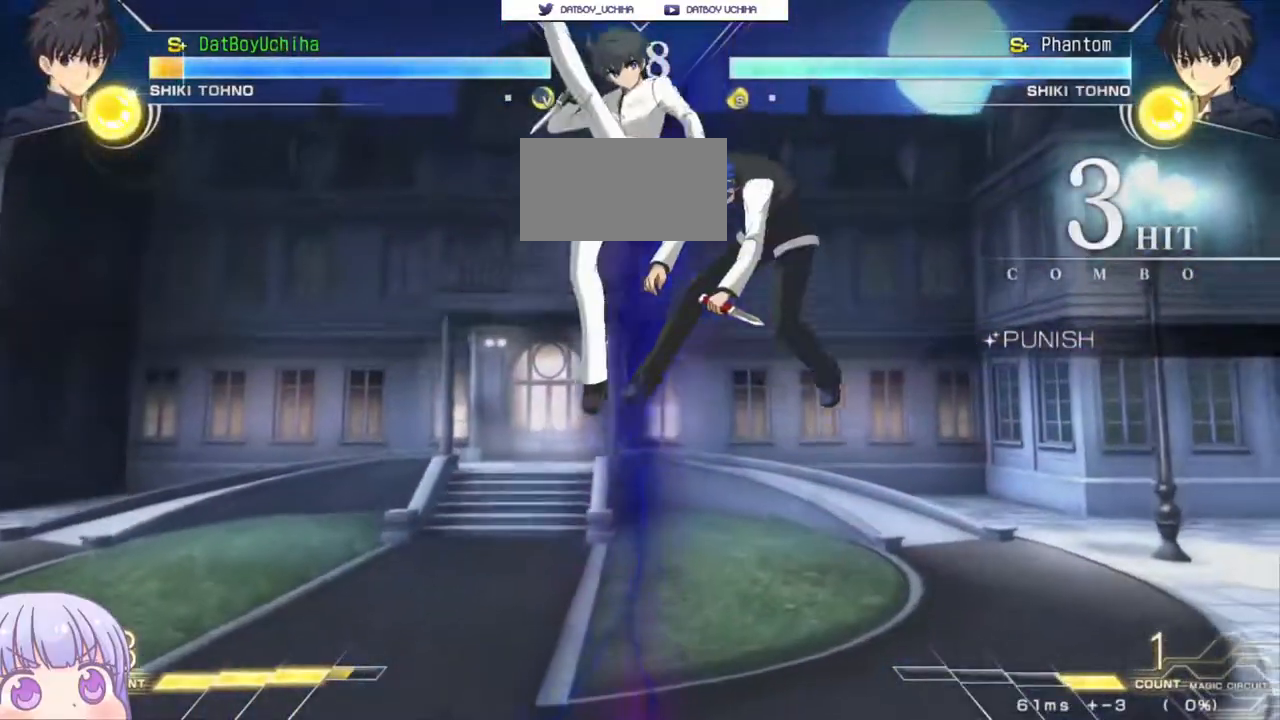
{"dt_ms": 500, "buttons": ["SQUARE"], "left_stick": "center", "events": []}
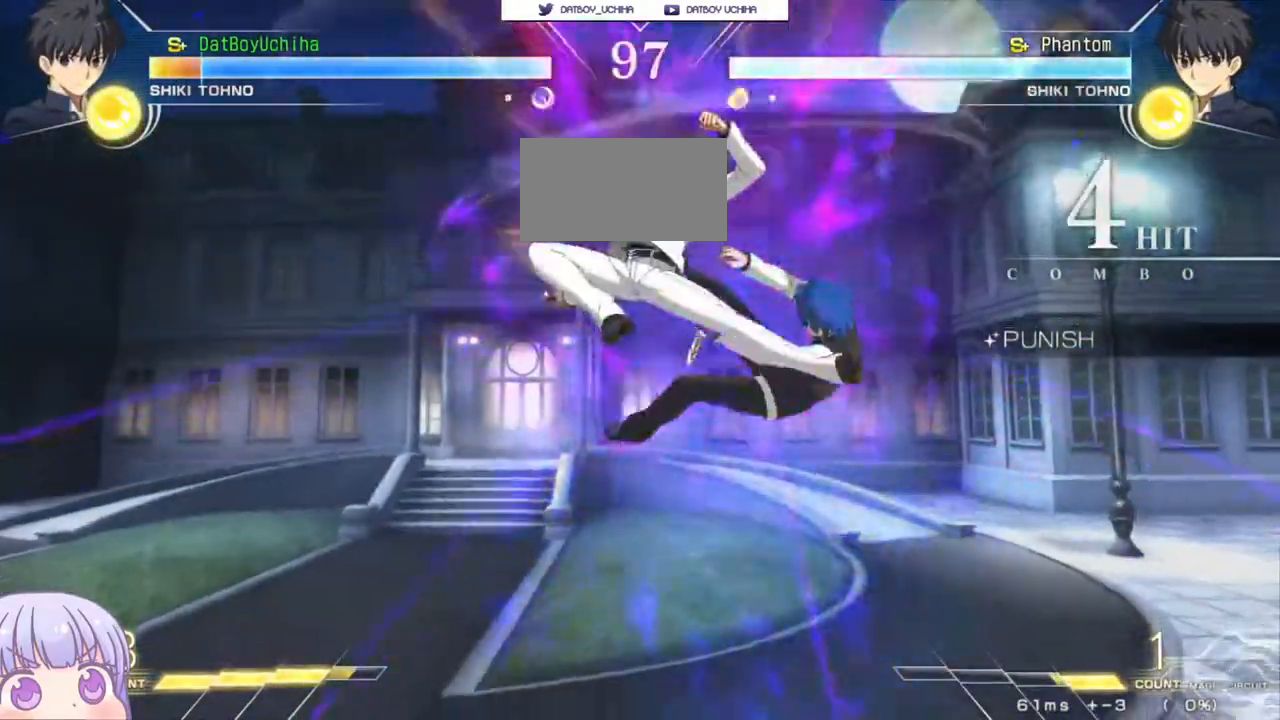
{"dt_ms": 500, "buttons": ["SQUARE"], "left_stick": "center", "events": []}
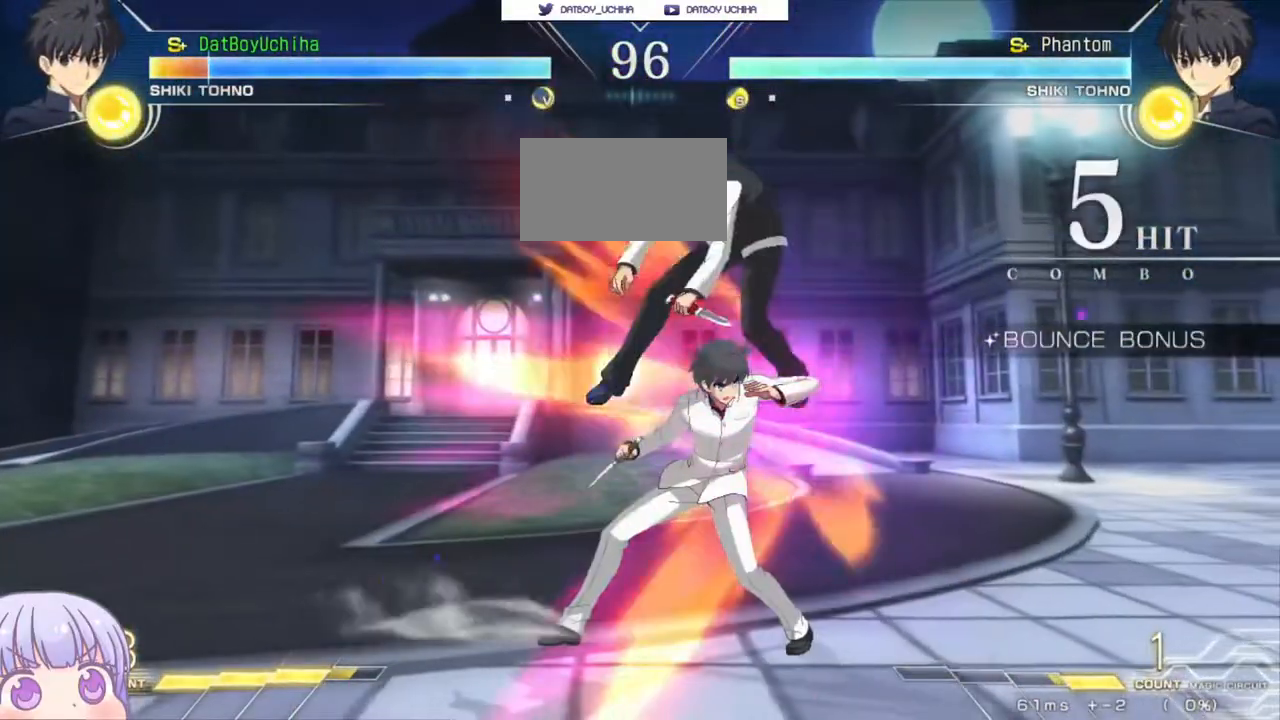
{"dt_ms": 500, "buttons": ["SQUARE"], "left_stick": "center", "events": []}
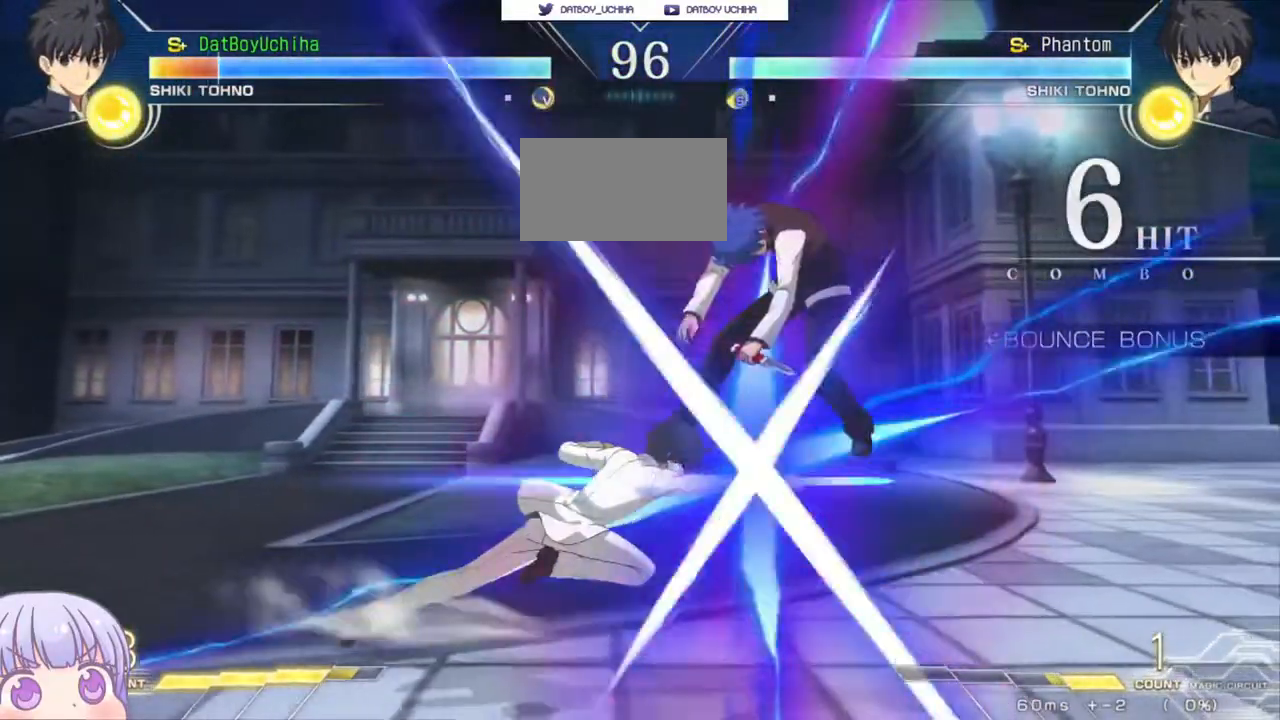
{"dt_ms": 500, "buttons": ["SQUARE"], "left_stick": "center", "events": []}
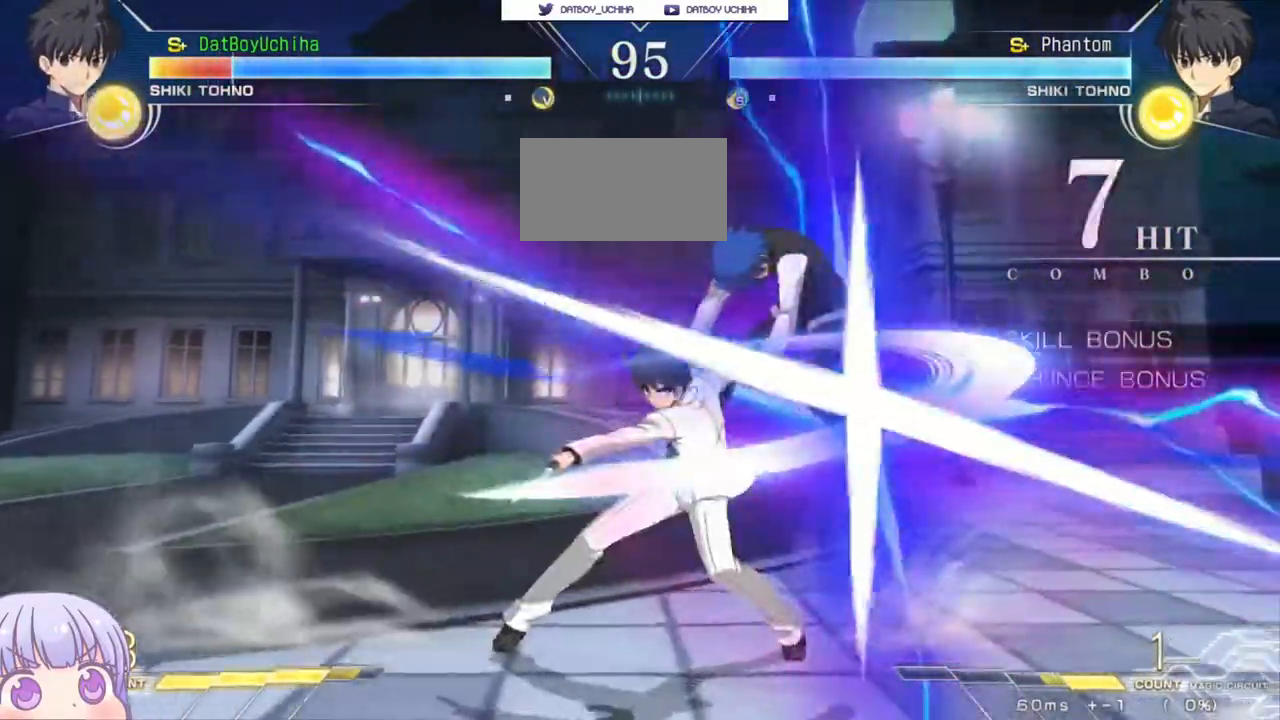
{"dt_ms": 500, "buttons": ["SQUARE"], "left_stick": "center", "events": []}
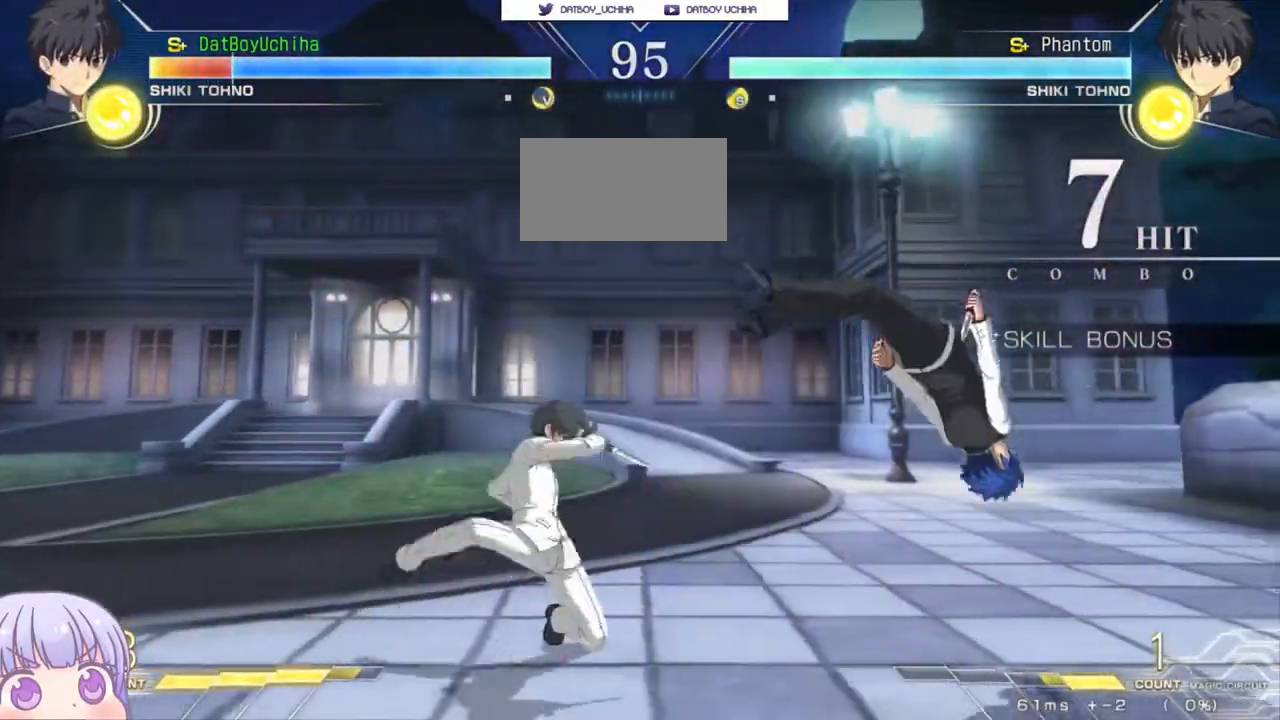
{"dt_ms": 500, "buttons": ["SQUARE"], "left_stick": "center", "events": []}
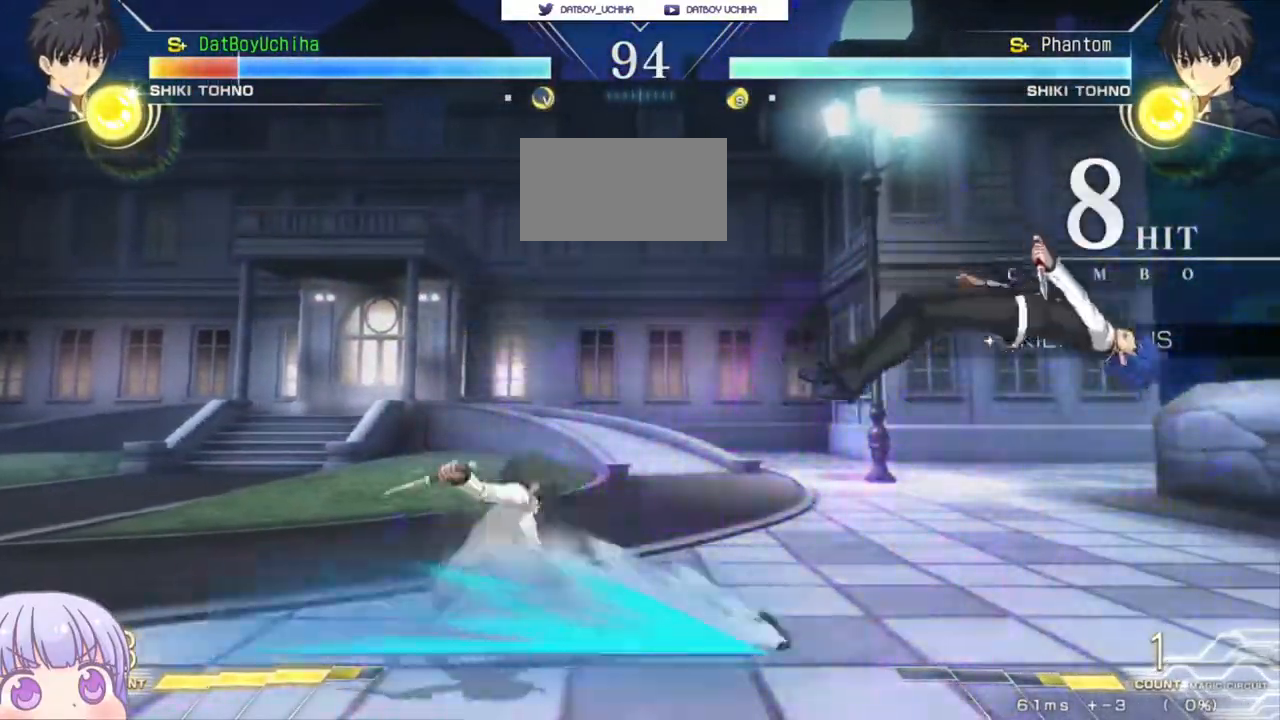
{"dt_ms": 500, "buttons": ["SQUARE"], "left_stick": "center", "events": []}